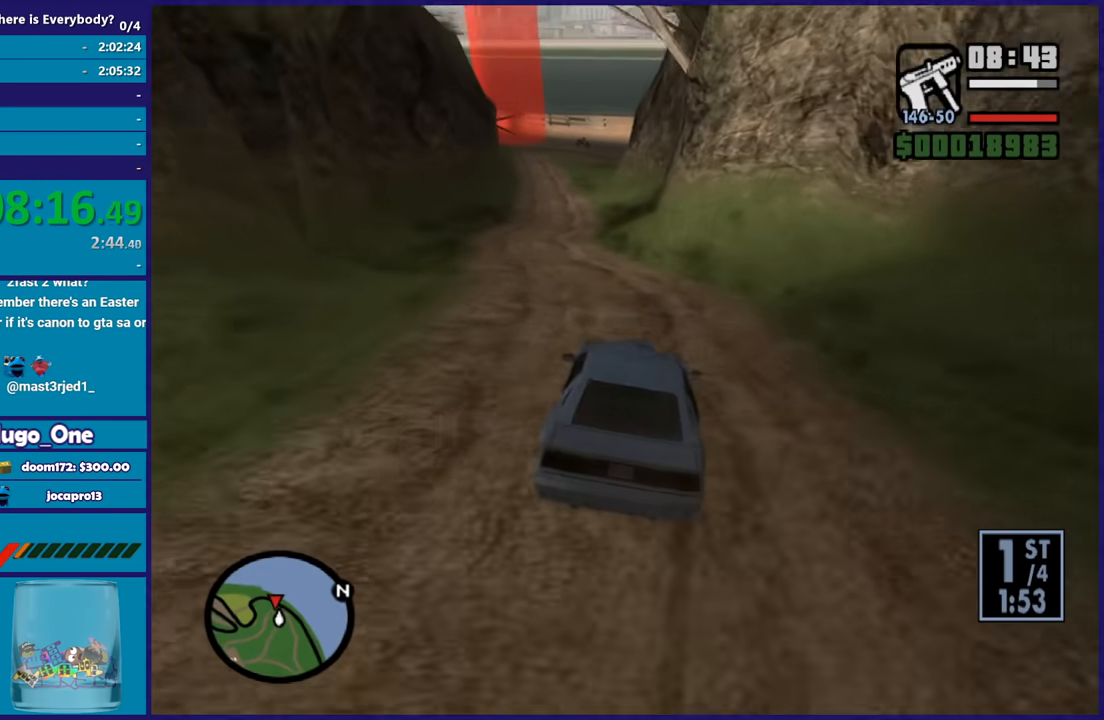
Gameplay with a controller (Xbox layout); each line is a JSON object with the inputs held at the frame after it. "button_events" lists button changes between this image and that frame as [ms after this image, input, new state], when the widget could be followed in between (sticks are given only as held states).
{"buttons": [], "left_stick": "down-right", "right_stick": "down-left", "button_events": [[100, "L3", "up"]]}
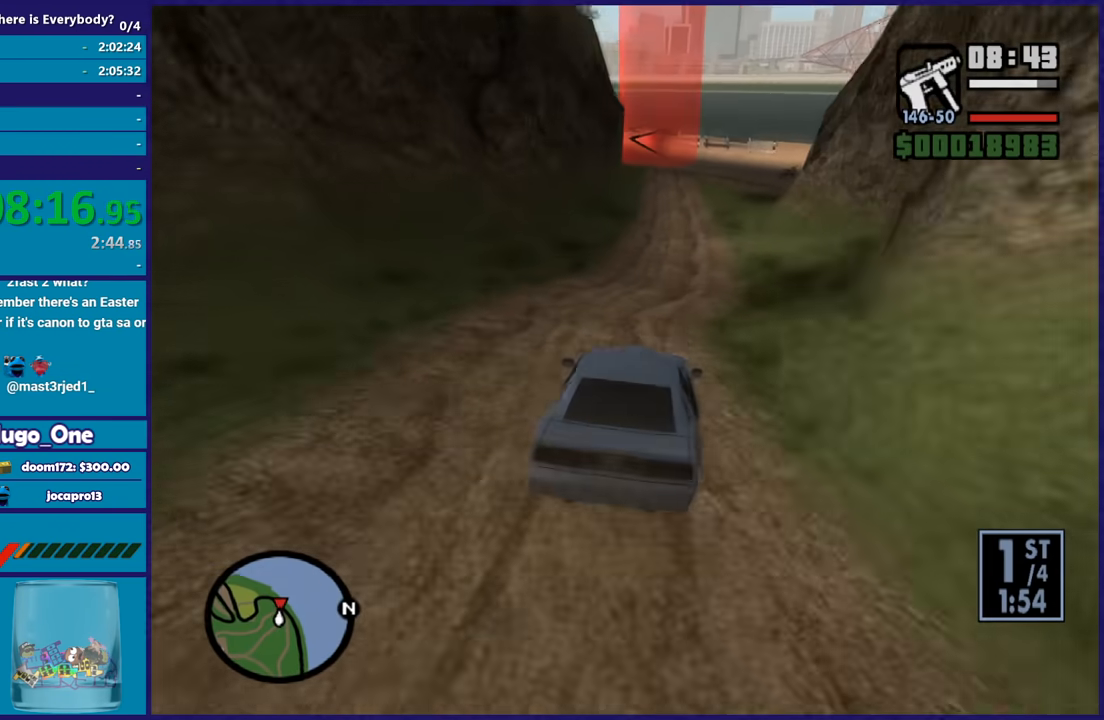
{"buttons": ["R2"], "left_stick": "center", "right_stick": "down-left", "button_events": [[66, "R2", "down"], [333, "R2", "up"], [467, "R2", "down"]]}
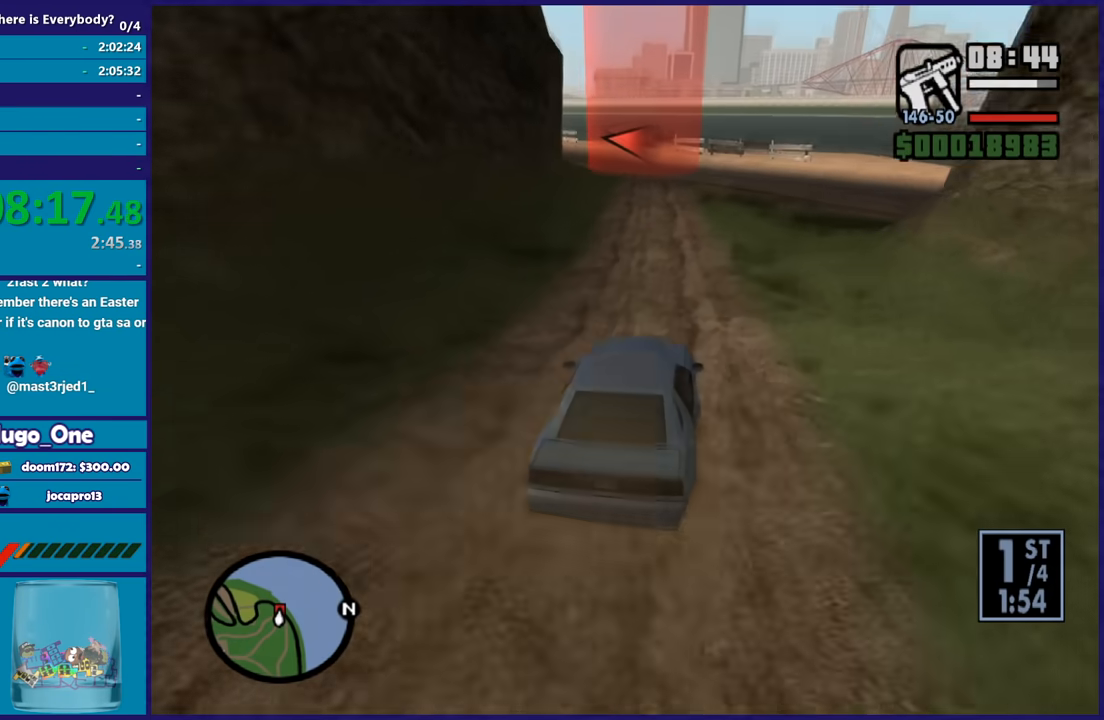
{"buttons": ["L2"], "left_stick": "left", "right_stick": "down-left", "button_events": [[267, "R2", "up"], [367, "L2", "down"]]}
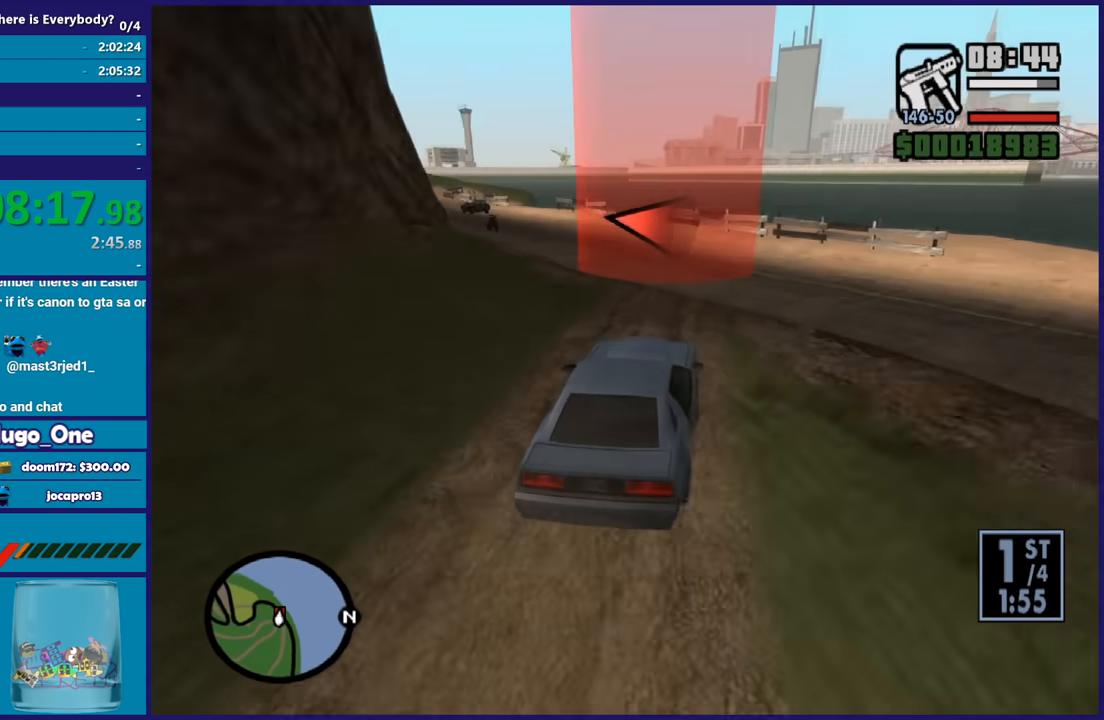
{"buttons": [], "left_stick": "right", "right_stick": "down-left", "button_events": [[66, "L2", "up"]]}
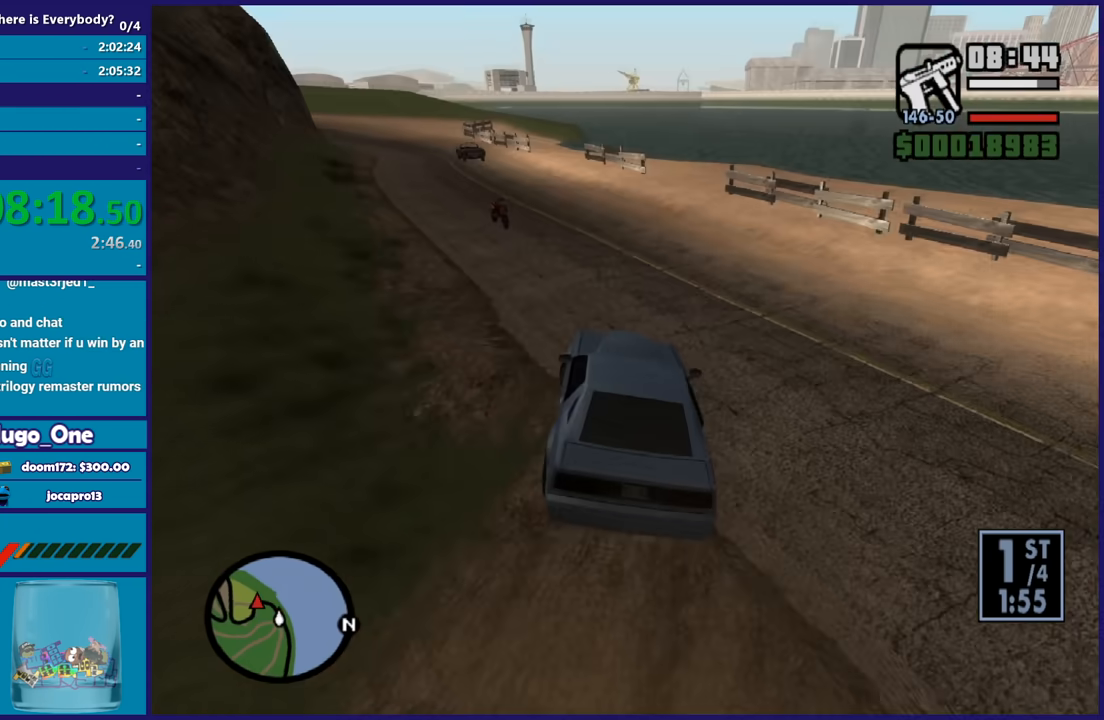
{"buttons": ["R2"], "left_stick": "left", "right_stick": "down-left", "button_events": [[67, "R2", "down"], [234, "R2", "up"], [501, "R2", "down"]]}
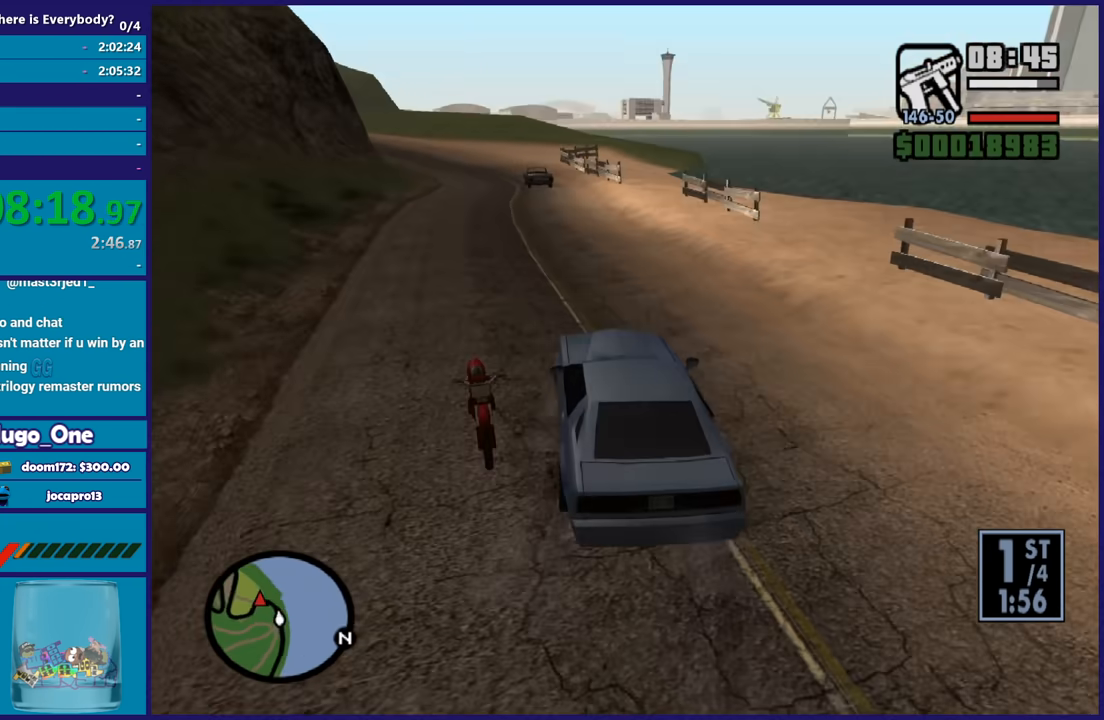
{"buttons": ["R2"], "left_stick": "center", "right_stick": "center", "button_events": []}
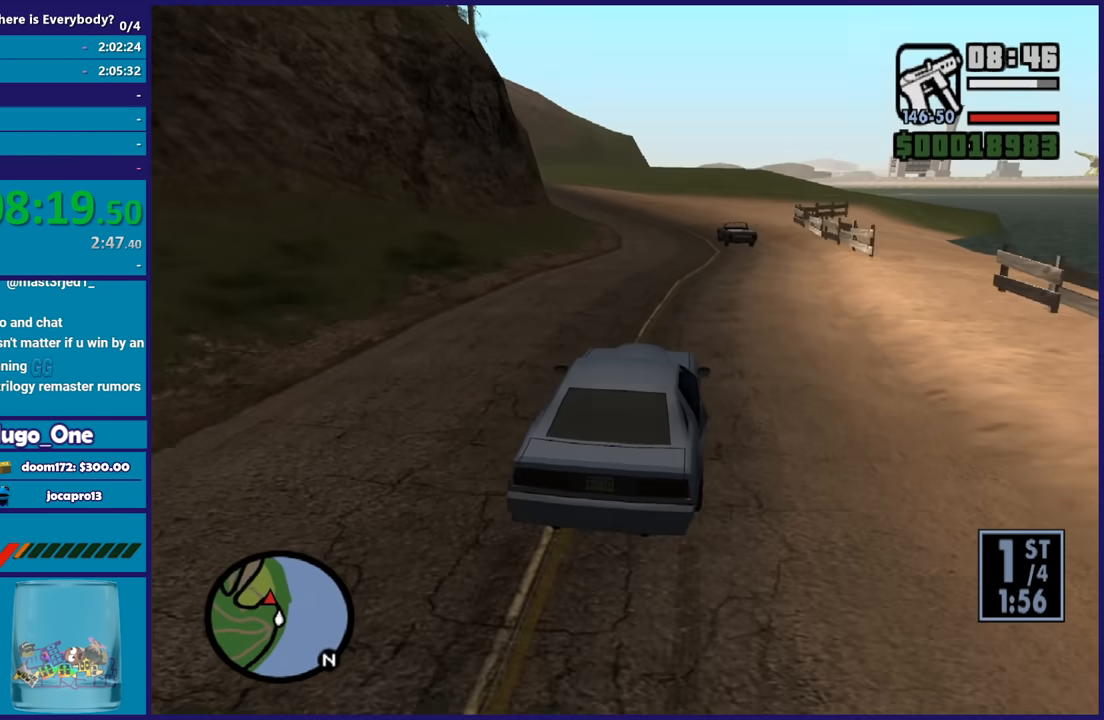
{"buttons": ["R2"], "left_stick": "center", "right_stick": "center", "button_events": []}
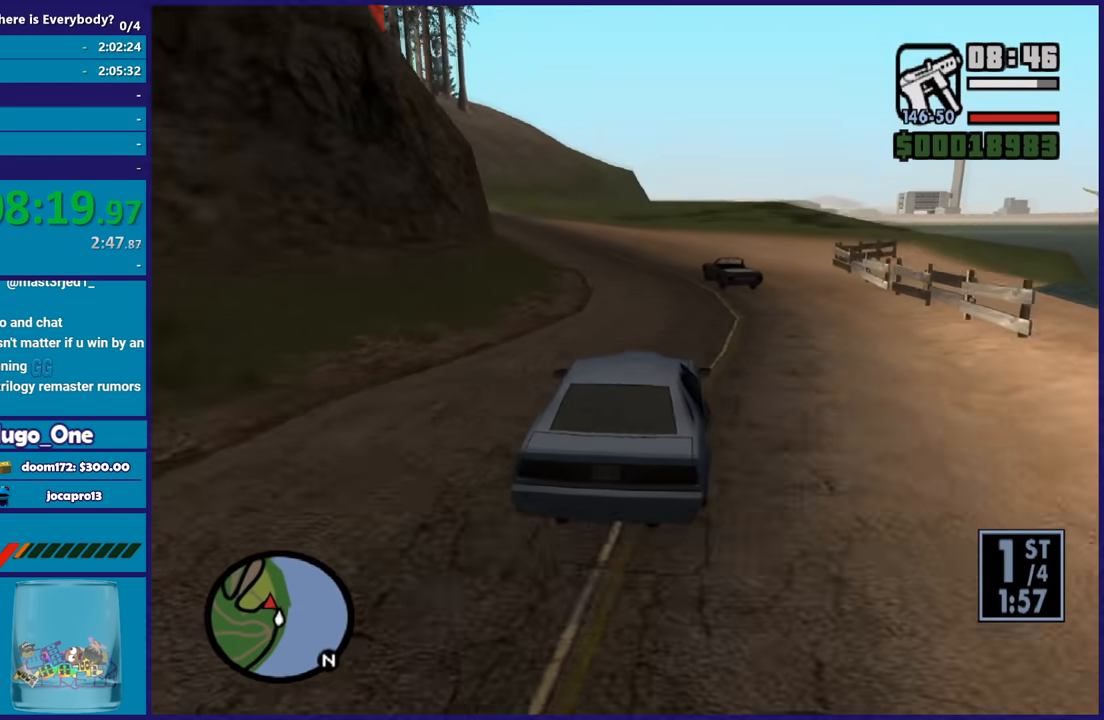
{"buttons": ["R2"], "left_stick": "left", "right_stick": "center", "button_events": []}
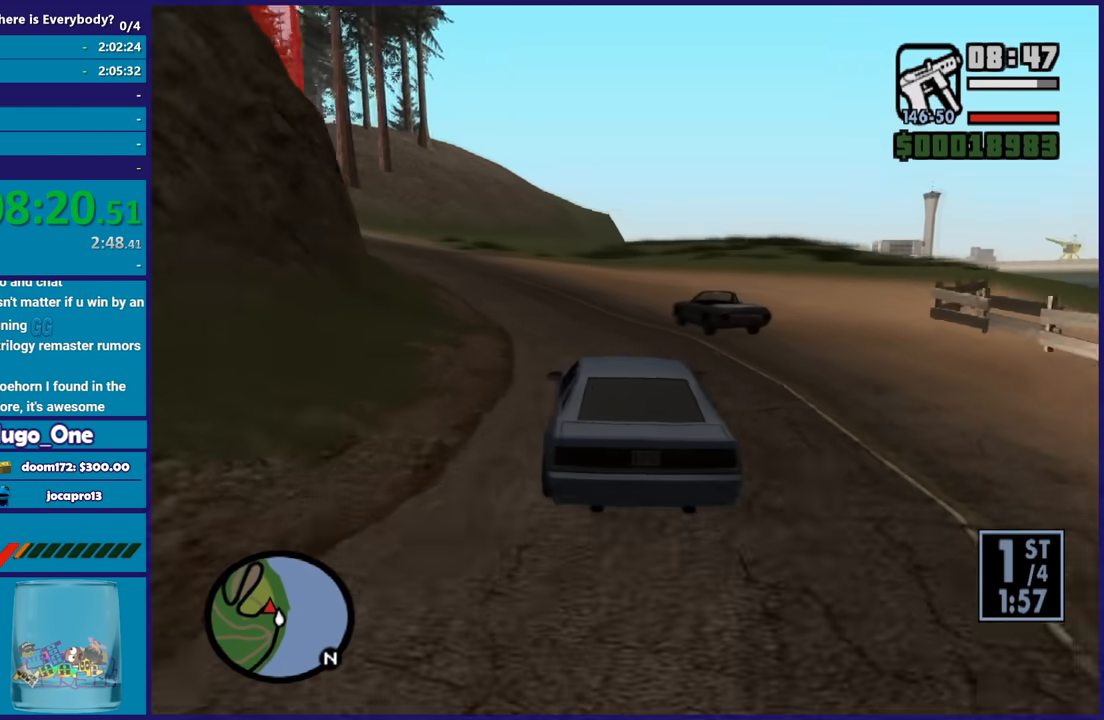
{"buttons": ["R2"], "left_stick": "left", "right_stick": "down-left", "button_events": []}
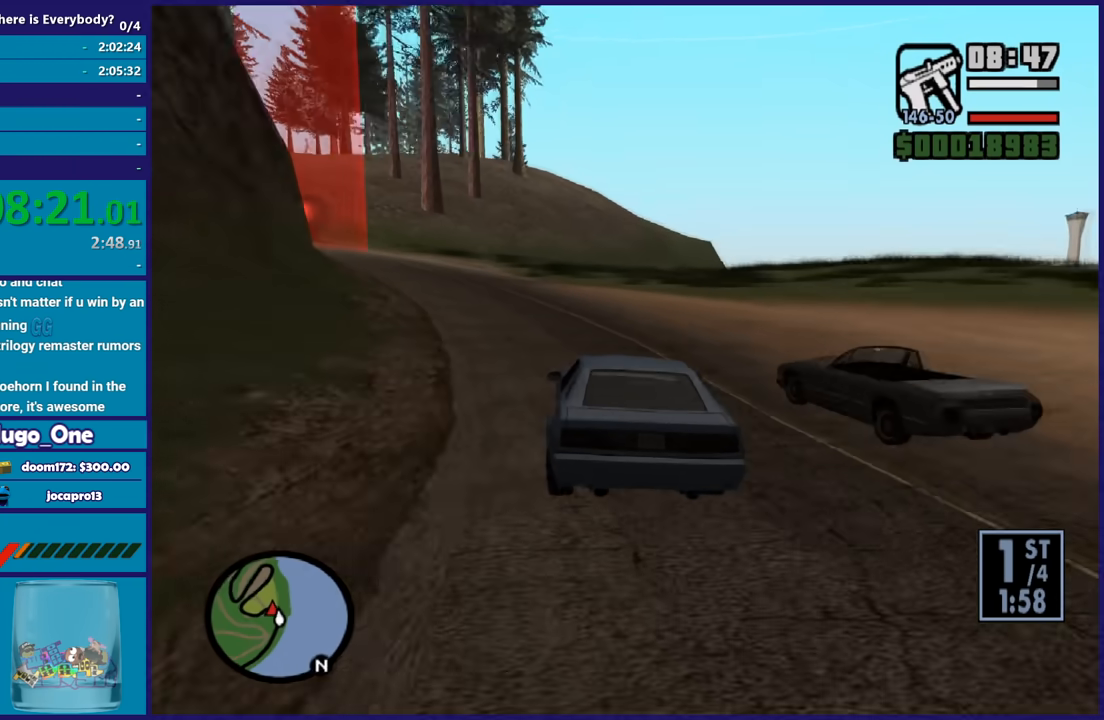
{"buttons": ["R2"], "left_stick": "center", "right_stick": "down-left", "button_events": []}
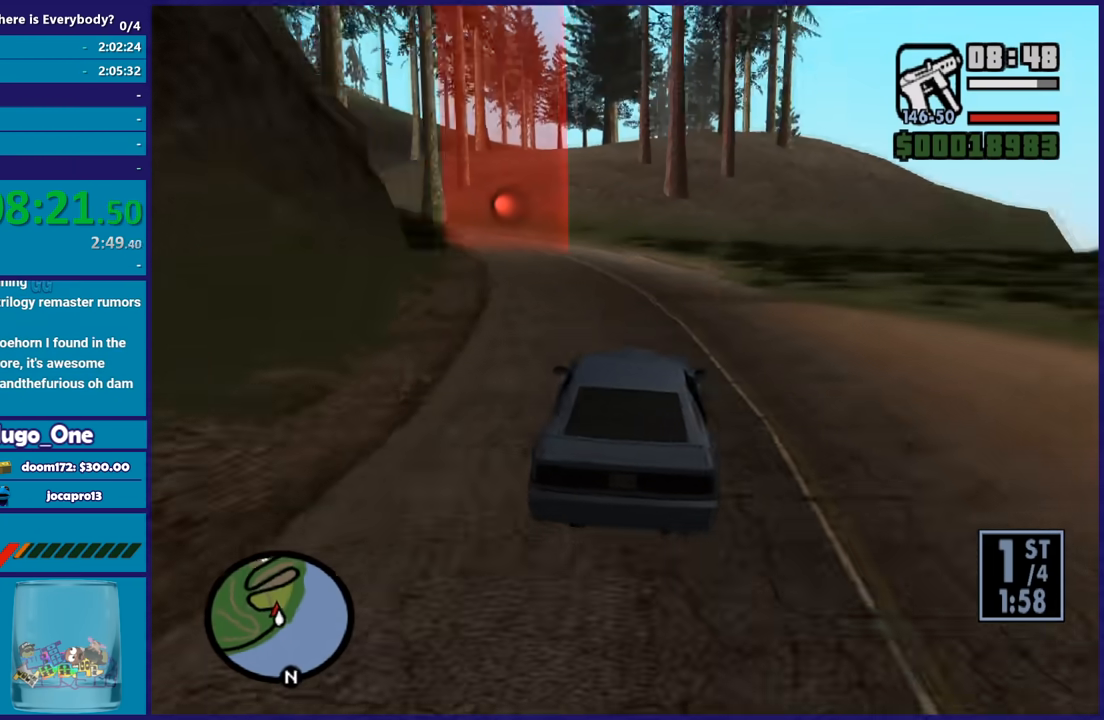
{"buttons": ["R2"], "left_stick": "left", "right_stick": "down-left", "button_events": []}
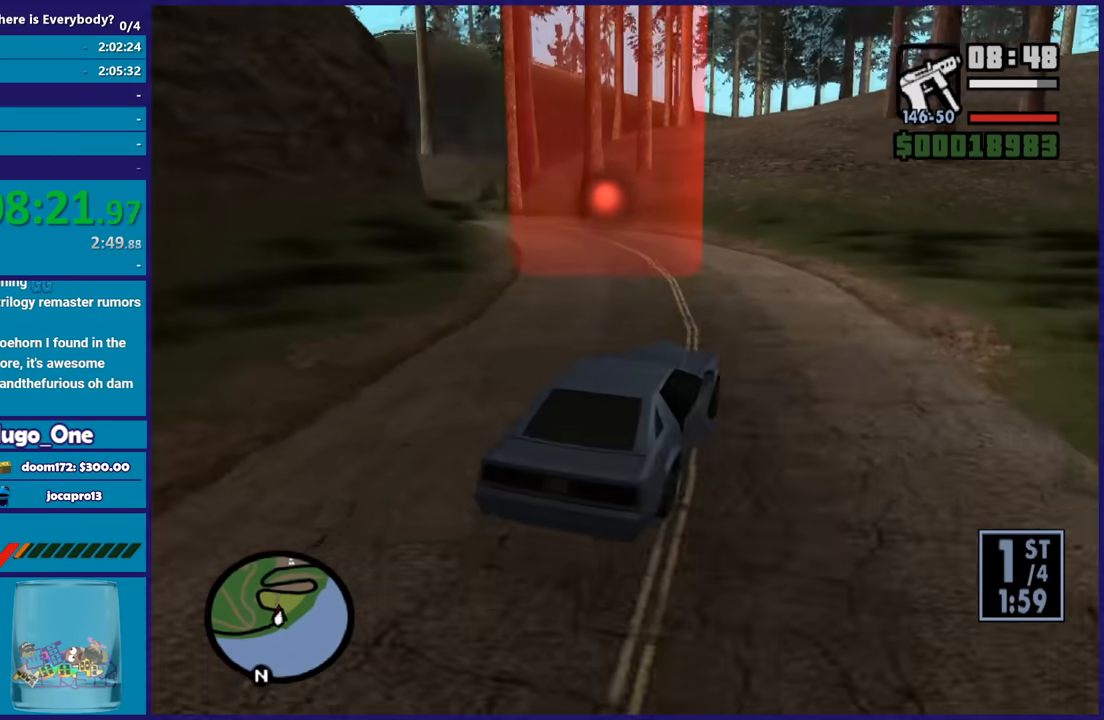
{"buttons": ["L3"], "left_stick": "left", "right_stick": "down-left", "button_events": [[66, "R2", "up"], [233, "L3", "down"]]}
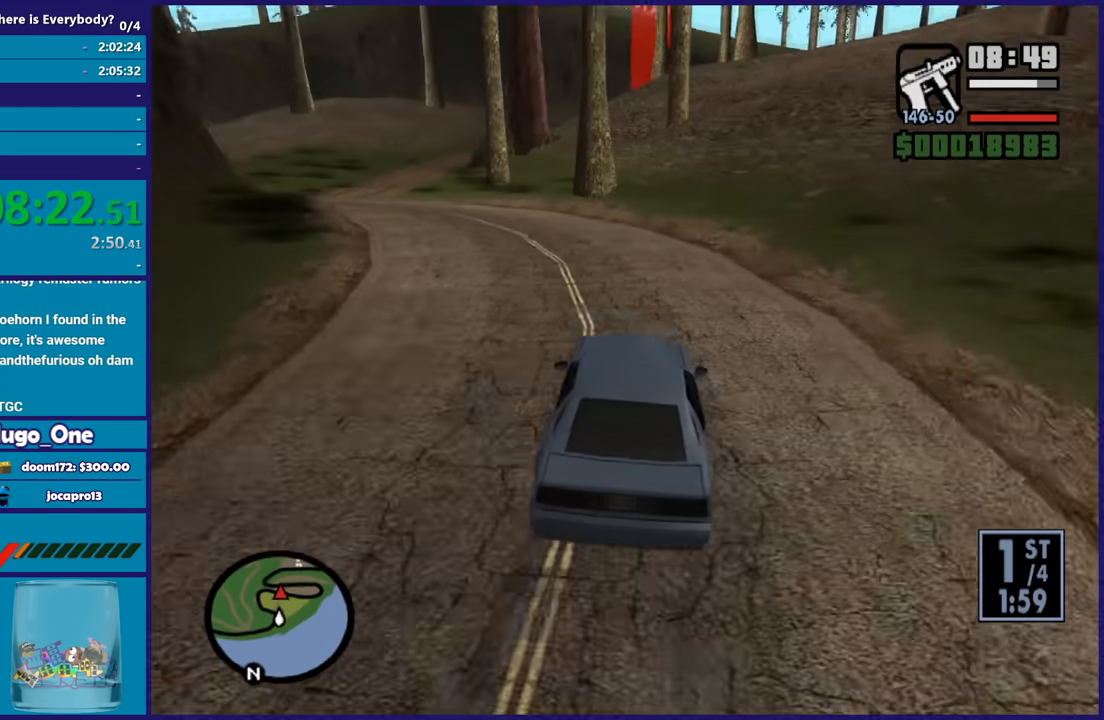
{"buttons": ["R2"], "left_stick": "up-left", "right_stick": "down-left", "button_events": [[334, "L3", "up"], [467, "R2", "down"]]}
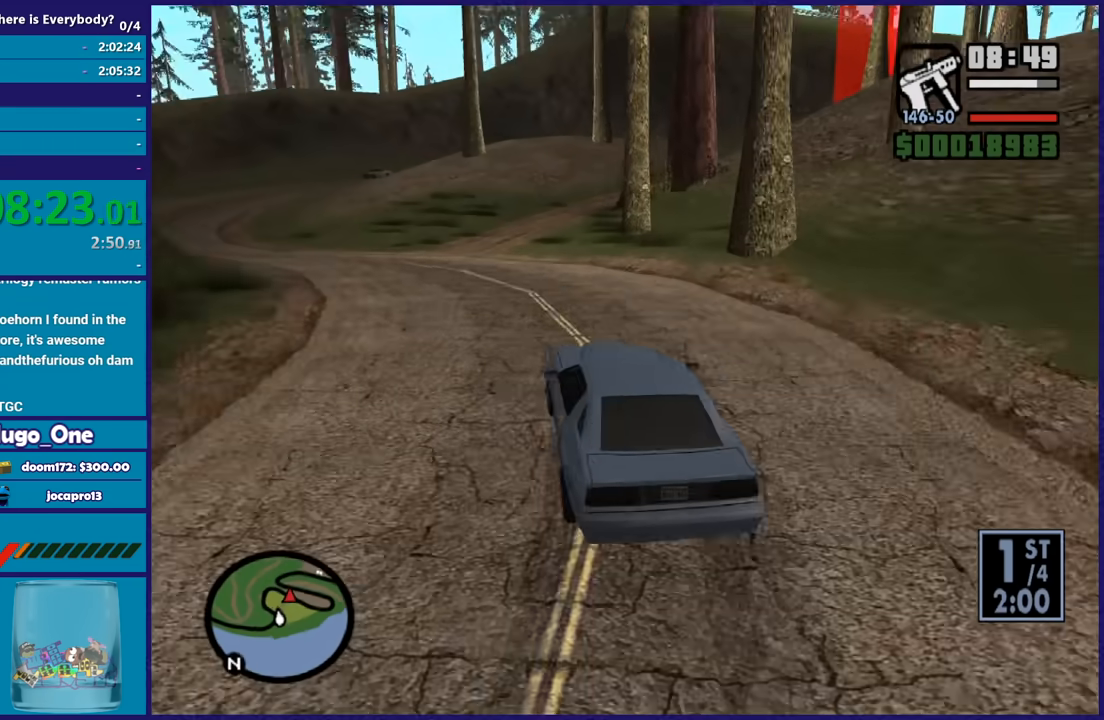
{"buttons": ["R2"], "left_stick": "down-right", "right_stick": "down-left", "button_events": []}
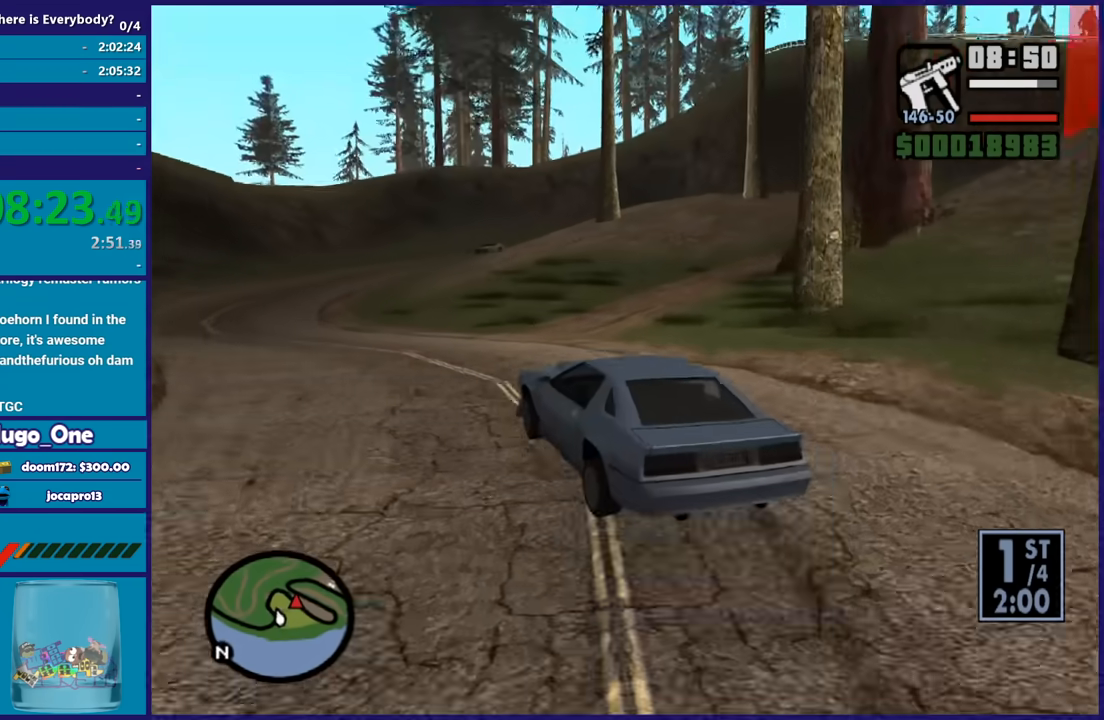
{"buttons": [], "left_stick": "right", "right_stick": "right", "button_events": [[67, "L3", "down"], [200, "R2", "up"], [501, "L3", "up"]]}
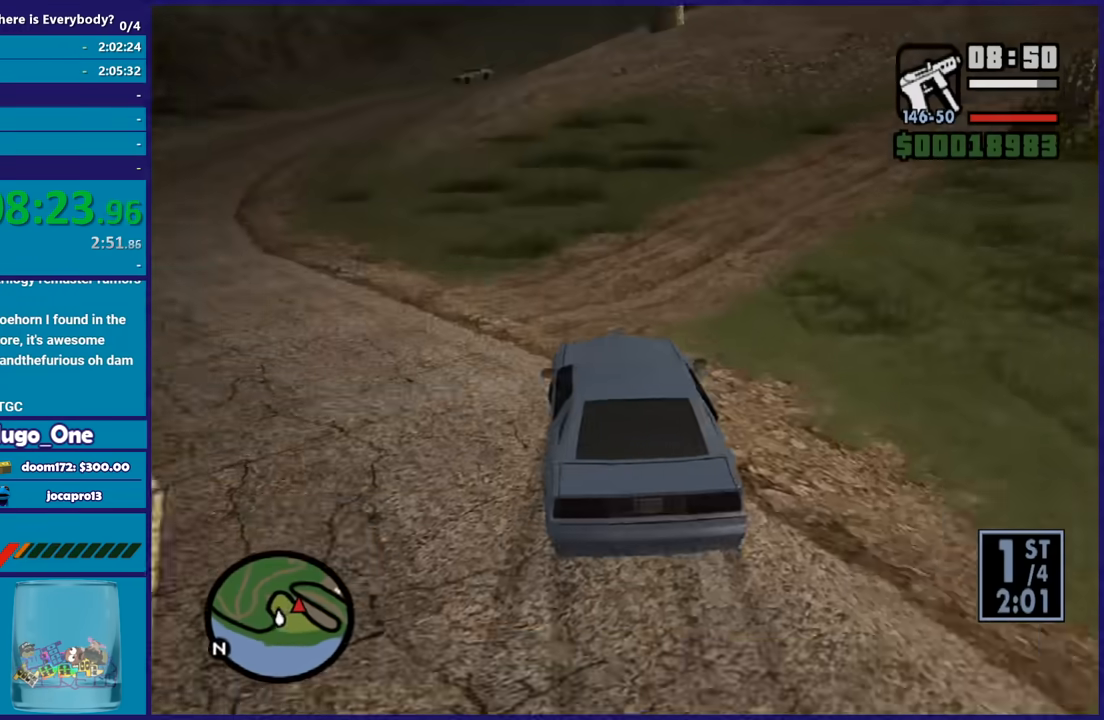
{"buttons": [], "left_stick": "right", "right_stick": "down-right", "button_events": [[300, "R2", "down"], [467, "R2", "up"]]}